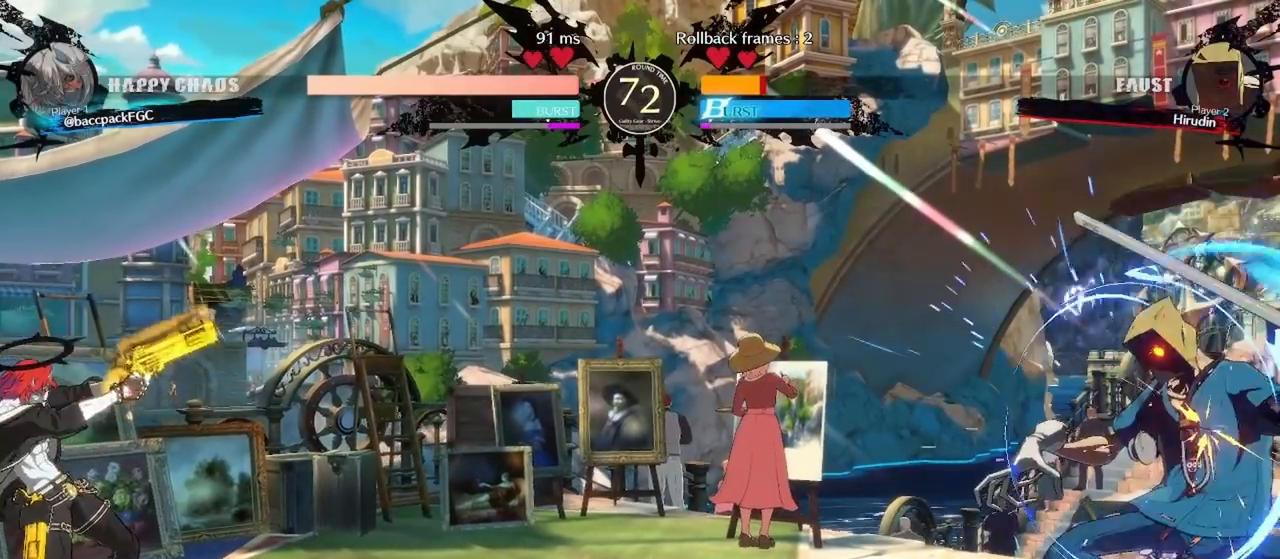
Gameplay with a controller (arcade stick); each line is a JSON object with the inputs held at the frame after it. "events" lists button and stick changes between this image and that frame as [ms after this image, input, new state], when the widget could be followed in between. Not read: L3 R3.
{"buttons": [], "events": []}
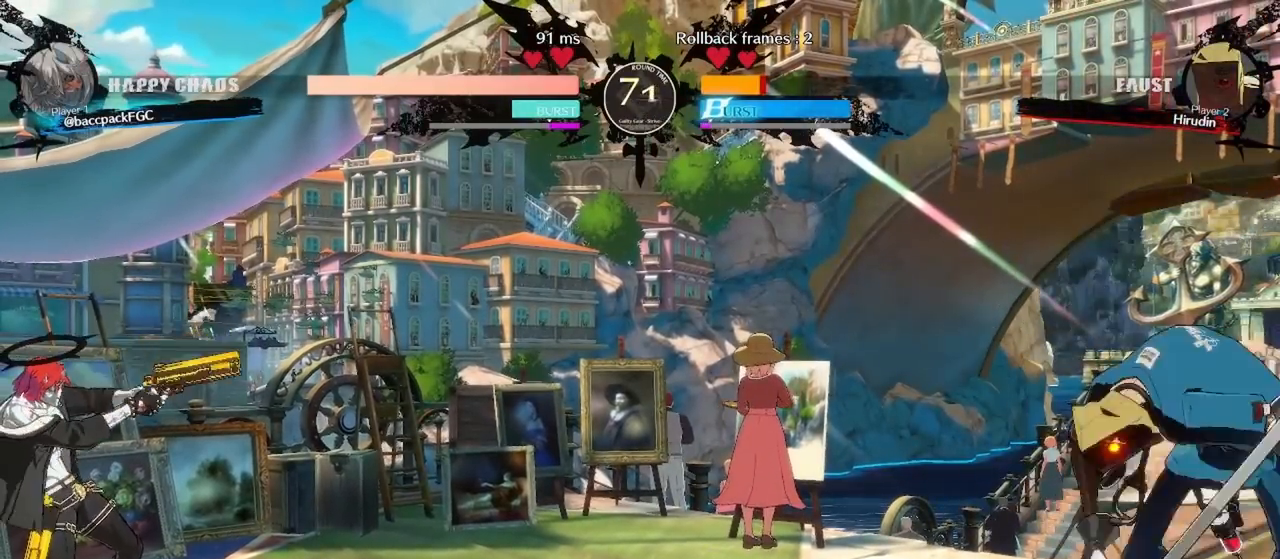
{"buttons": [], "events": [[117, "CIRCLE", "down"], [183, "CIRCLE", "up"], [250, "DPAD_DOWN", "down"], [300, "DPAD_LEFT", "down"], [350, "DPAD_DOWN", "up"], [350, "SQUARE", "down"], [383, "SQUARE", "up"], [400, "DPAD_LEFT", "up"]]}
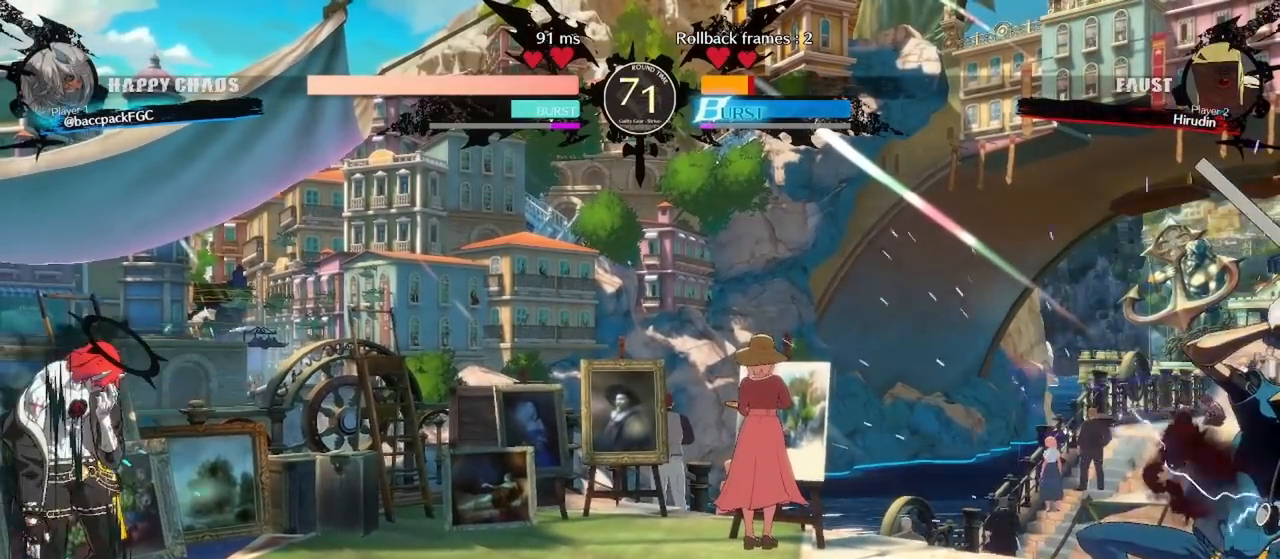
{"buttons": [], "events": []}
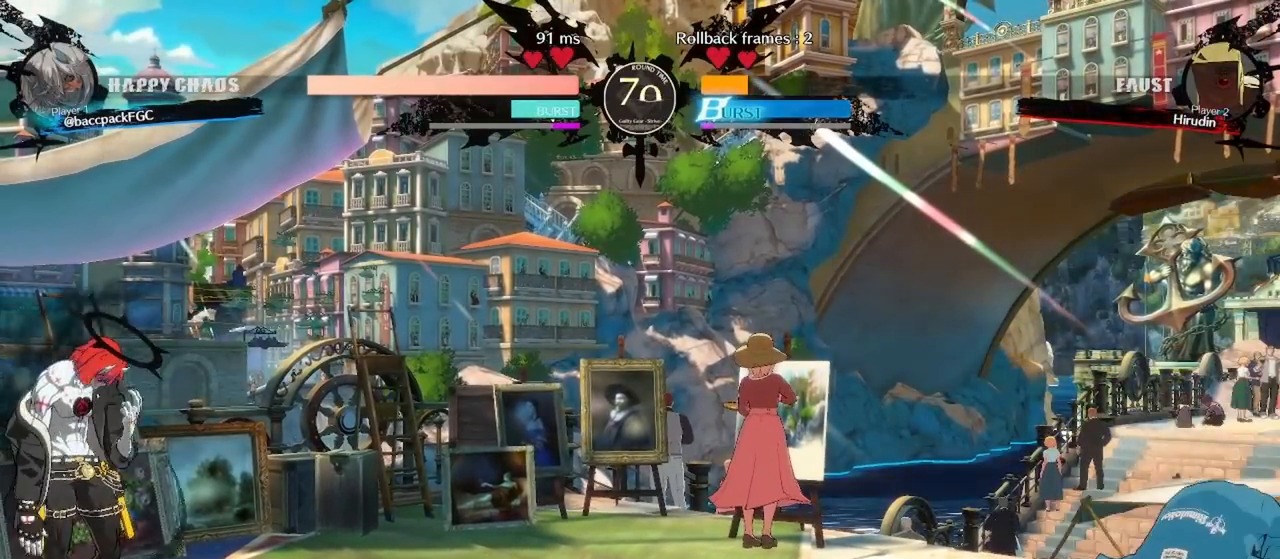
{"buttons": ["DPAD_RIGHT"], "events": [[267, "DPAD_RIGHT", "down"], [333, "DPAD_RIGHT", "up"], [400, "DPAD_RIGHT", "down"]]}
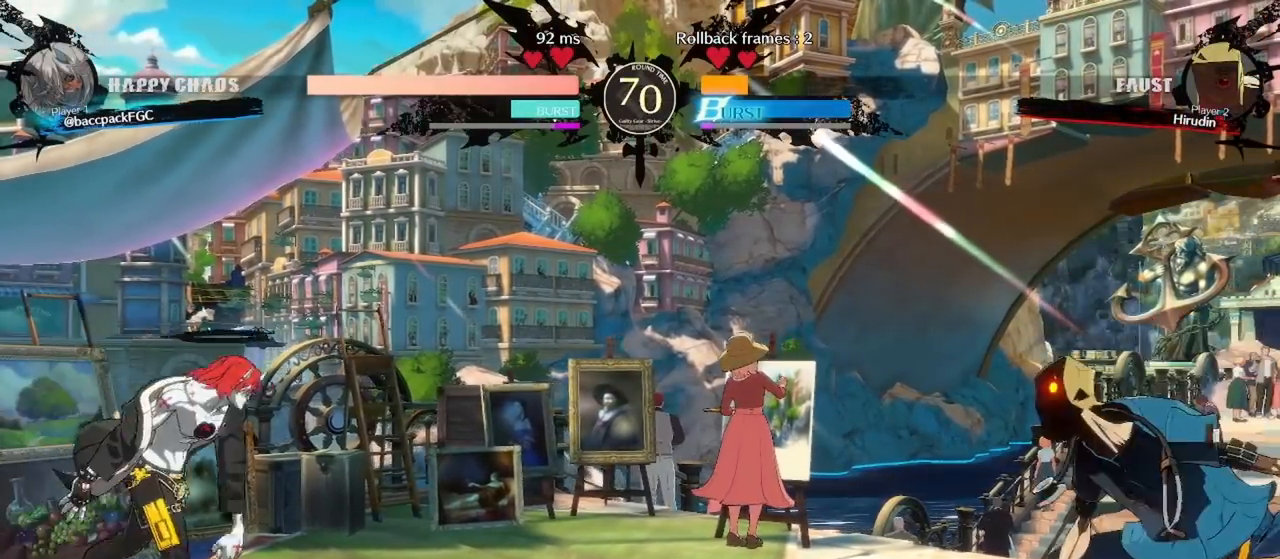
{"buttons": ["DPAD_RIGHT"], "events": [[200, "TRIANGLE", "down"], [300, "TRIANGLE", "up"], [317, "DPAD_RIGHT", "up"], [400, "DPAD_RIGHT", "down"]]}
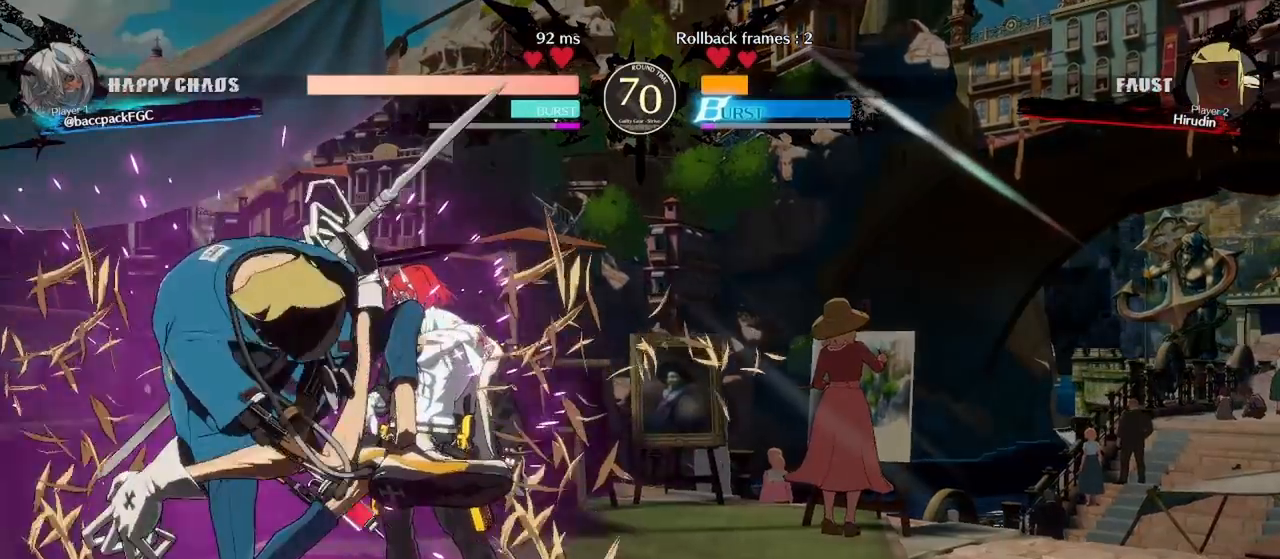
{"buttons": ["DPAD_RIGHT"], "events": [[400, "L1", "down"], [467, "L1", "up"]]}
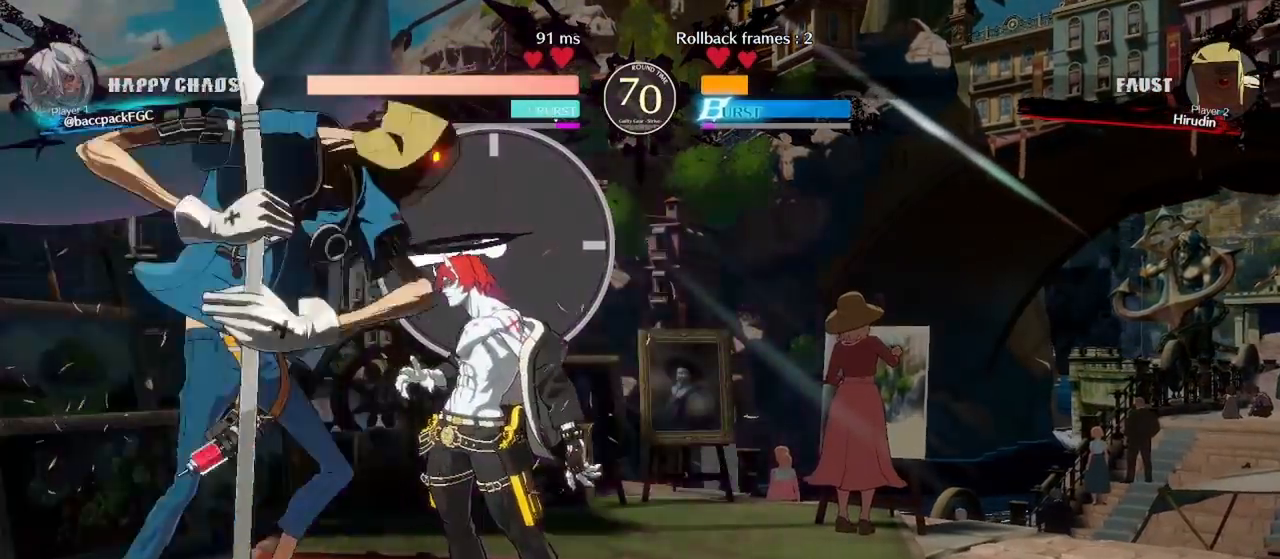
{"buttons": ["DPAD_DOWN", "DPAD_RIGHT"], "events": [[33, "L1", "down"], [100, "L1", "up"], [150, "L1", "down"], [233, "L1", "up"], [300, "L1", "down"], [383, "L1", "up"], [450, "DPAD_DOWN", "down"], [467, "L1", "down"], [500, "L1", "up"]]}
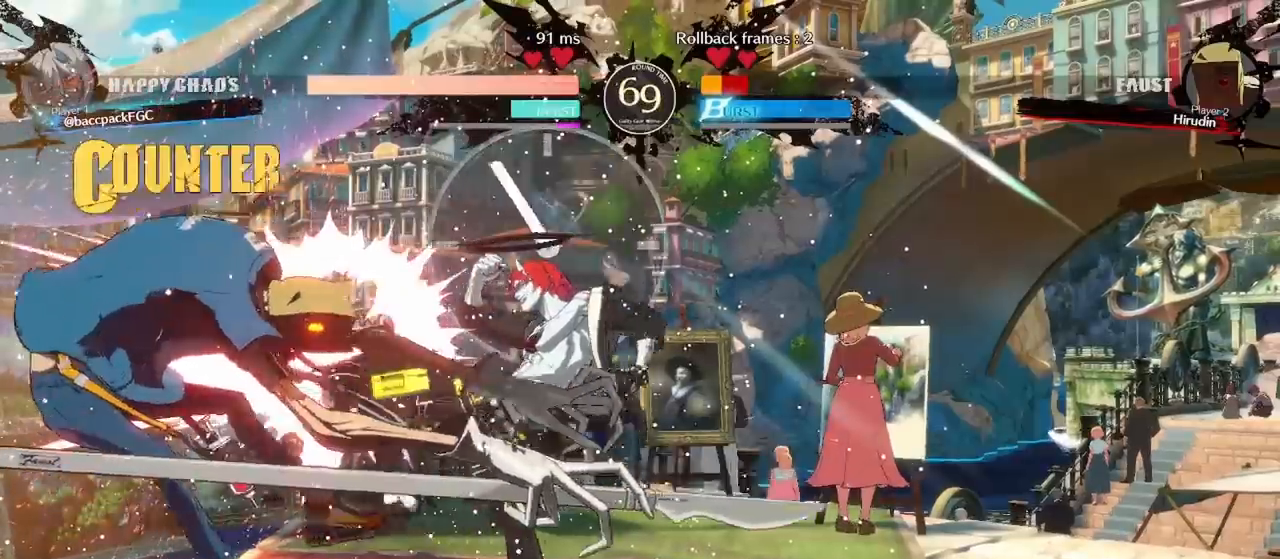
{"buttons": ["DPAD_RIGHT"], "events": [[50, "DPAD_DOWN", "up"], [367, "L1", "down"], [467, "L1", "up"]]}
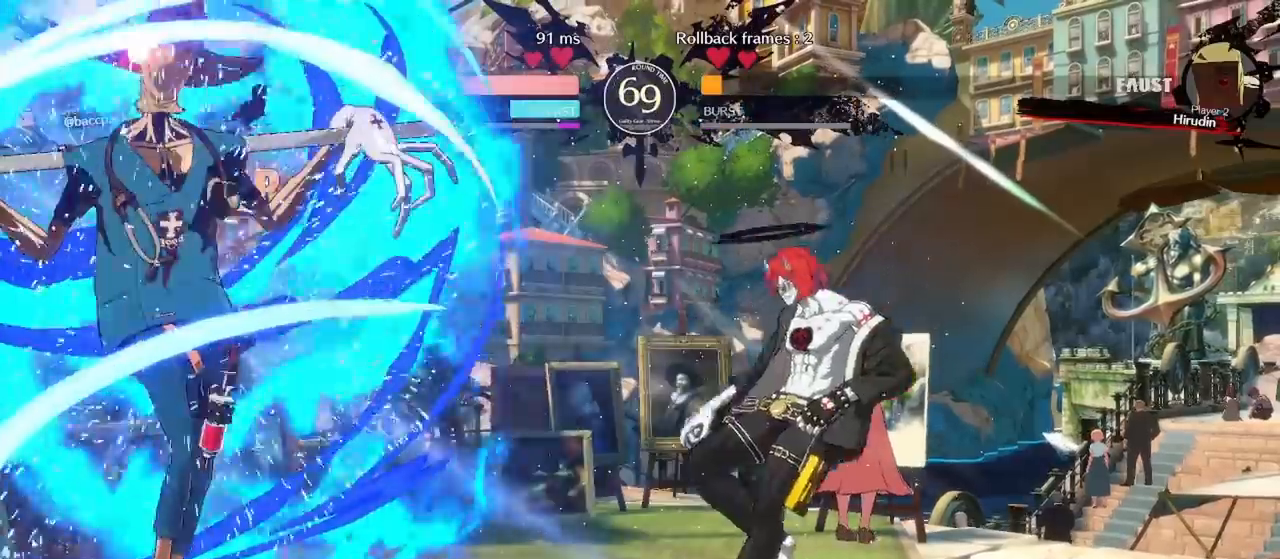
{"buttons": ["DPAD_RIGHT"], "events": [[267, "DPAD_RIGHT", "up"], [300, "DPAD_DOWN", "down"], [383, "DPAD_RIGHT", "down"], [433, "DPAD_DOWN", "up"]]}
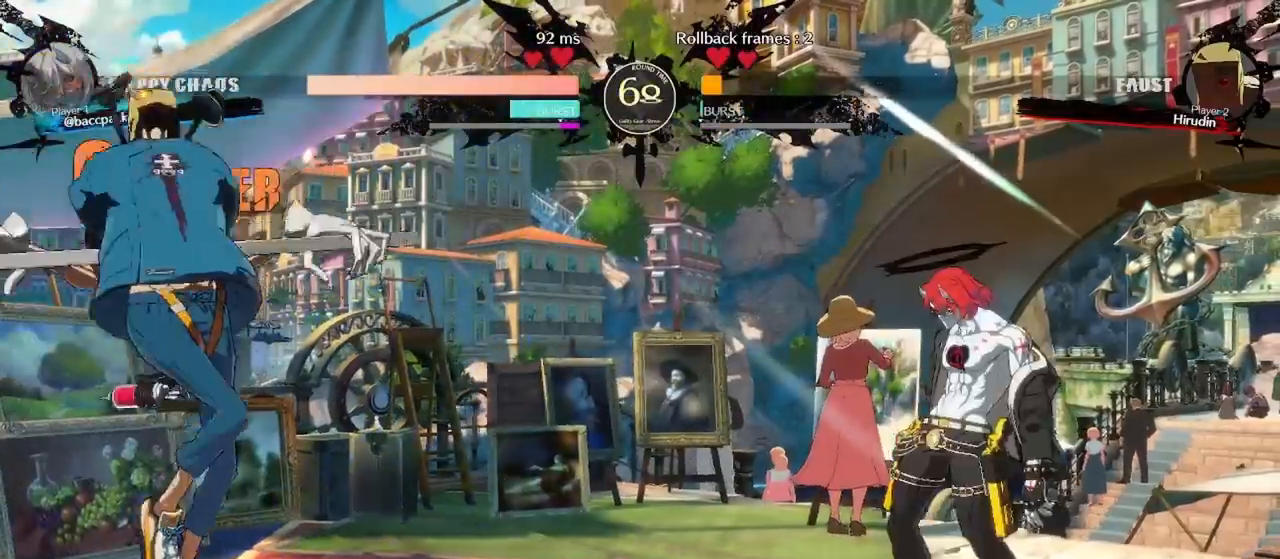
{"buttons": ["DPAD_RIGHT"], "events": [[200, "L1", "down"], [350, "L1", "up"]]}
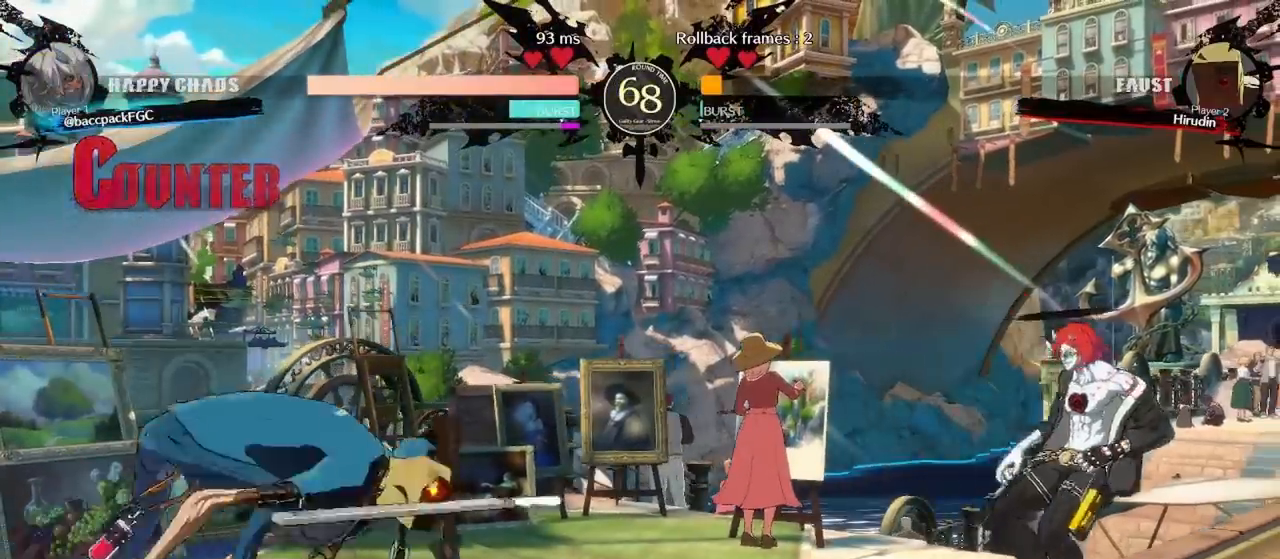
{"buttons": ["L1", "DPAD_RIGHT"], "events": [[33, "DPAD_DOWN", "down"], [100, "DPAD_DOWN", "up"], [100, "DPAD_UP", "down"], [217, "DPAD_UP", "up"], [217, "L1", "down"], [283, "L1", "up"], [350, "L1", "down"], [433, "L1", "up"], [500, "L1", "down"]]}
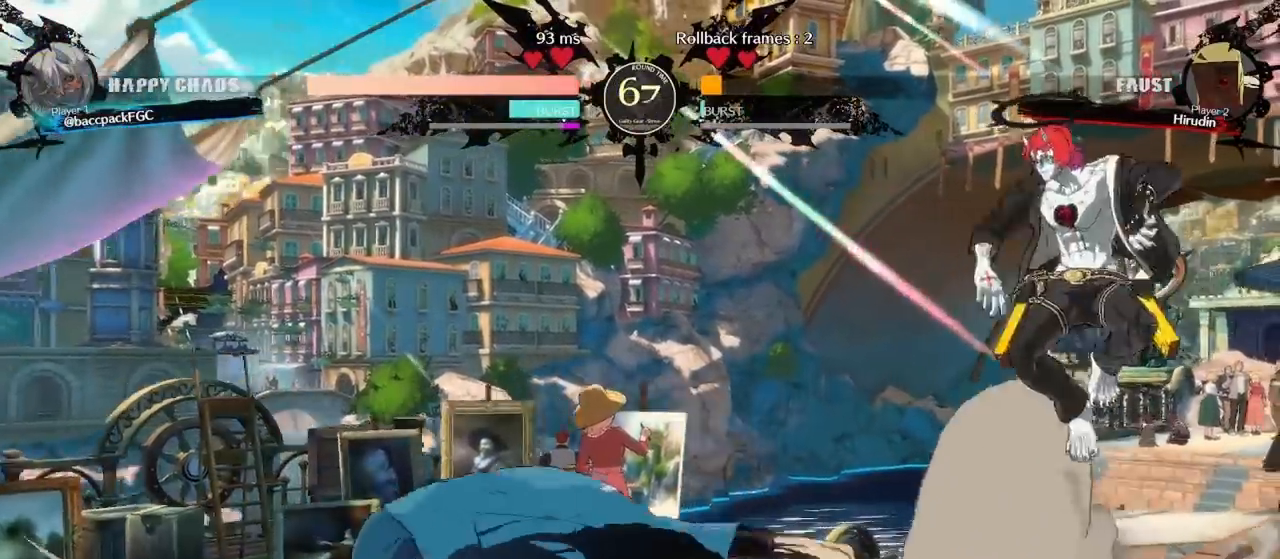
{"buttons": ["DPAD_DOWN", "DPAD_RIGHT"], "events": [[200, "L1", "up"], [300, "DPAD_DOWN", "down"]]}
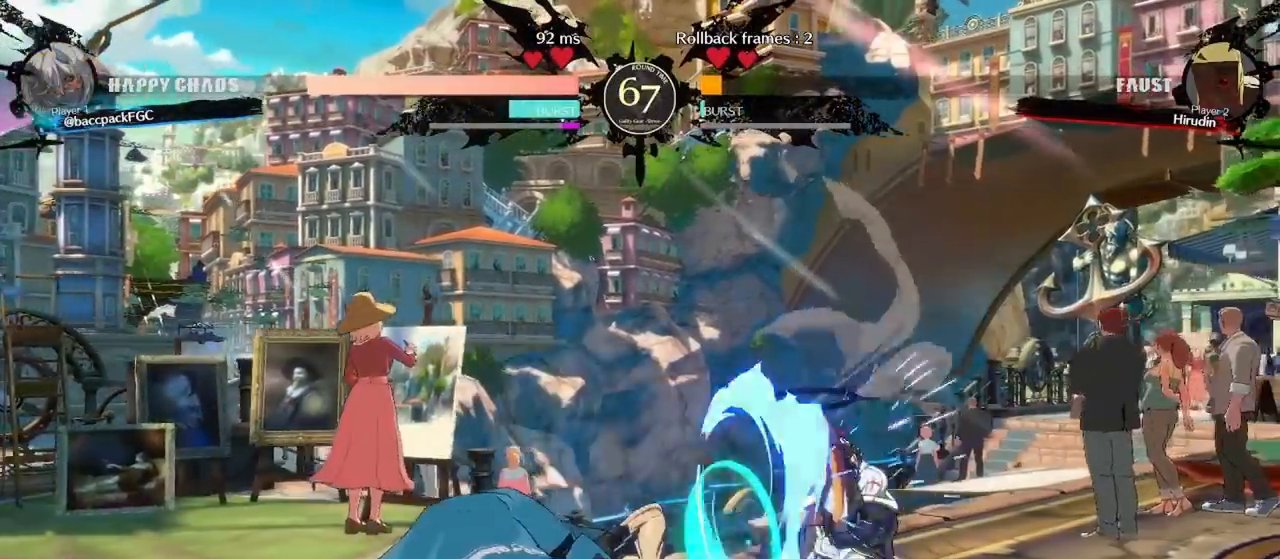
{"buttons": ["DPAD_DOWN", "DPAD_RIGHT"], "events": [[200, "L2", "down"], [283, "L2", "up"], [383, "L2", "down"], [467, "L2", "up"]]}
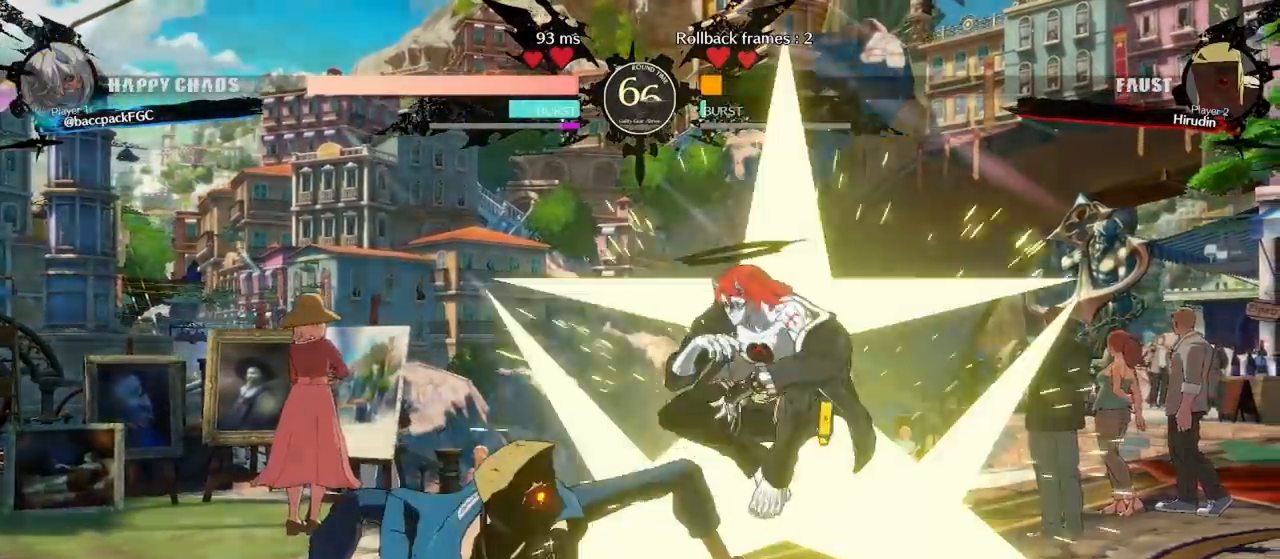
{"buttons": ["DPAD_DOWN", "DPAD_RIGHT"]}
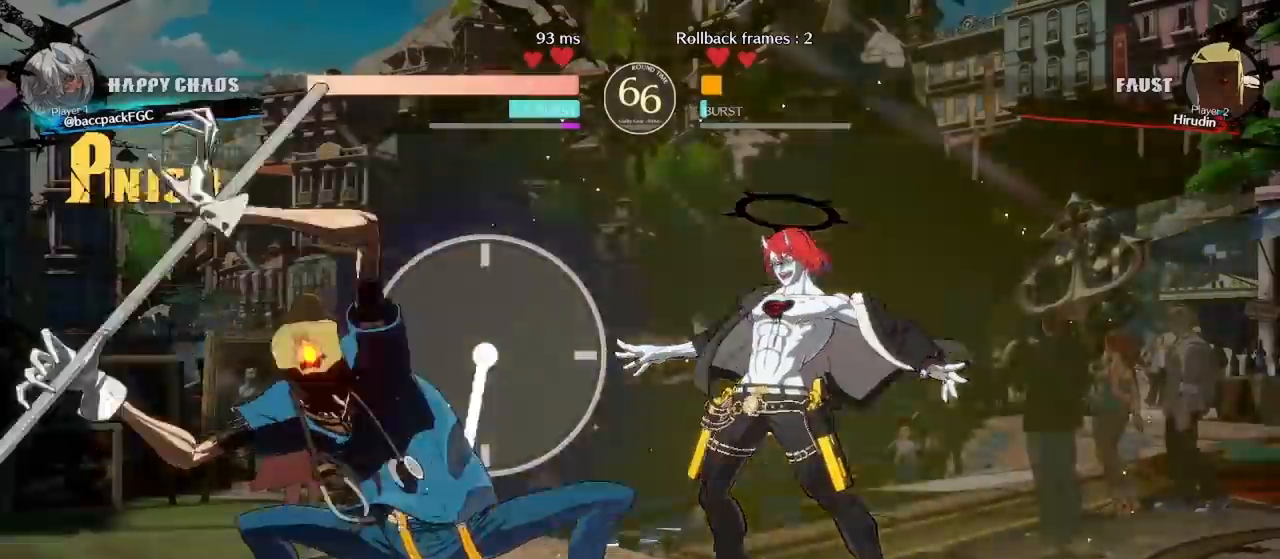
{"buttons": ["SQUARE", "DPAD_LEFT"]}
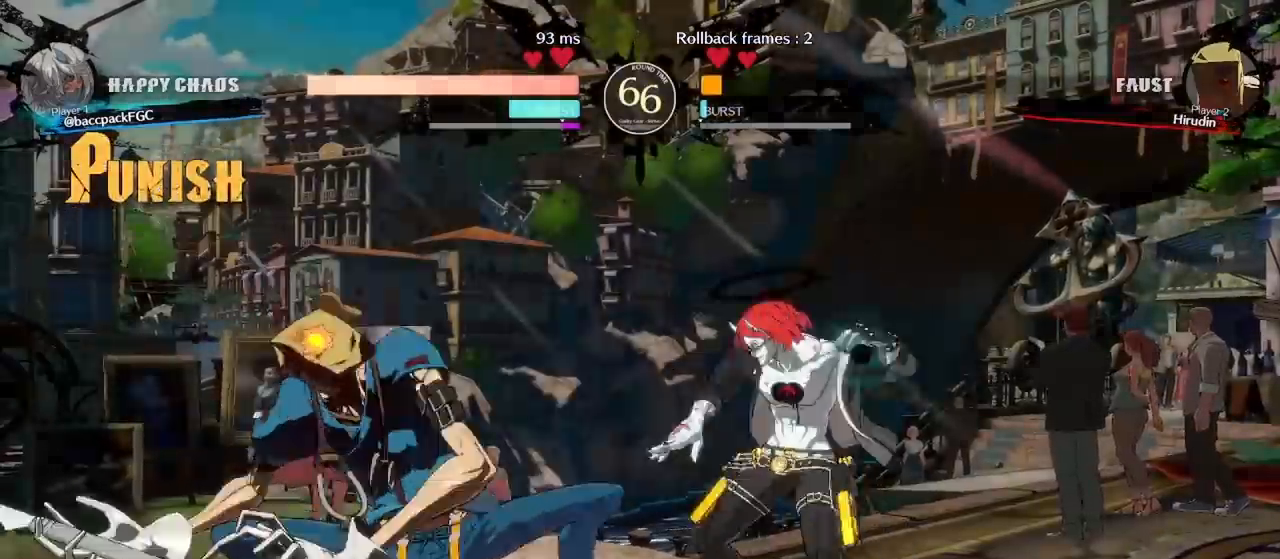
{"buttons": ["CIRCLE", "DPAD_RIGHT"], "events": [[33, "DPAD_LEFT", "up"], [33, "SQUARE", "up"], [467, "DPAD_RIGHT", "down"], [483, "CIRCLE", "down"]]}
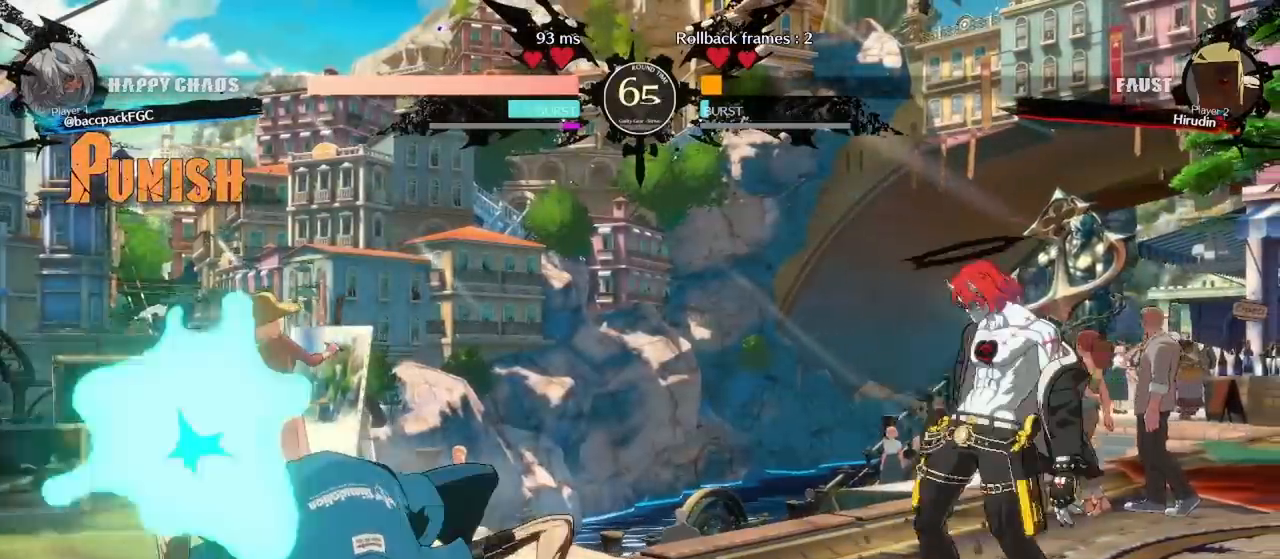
{"buttons": ["DPAD_LEFT"], "events": [[117, "DPAD_RIGHT", "up"], [217, "DPAD_LEFT", "down"], [250, "CIRCLE", "up"], [267, "DPAD_LEFT", "up"], [333, "DPAD_LEFT", "down"]]}
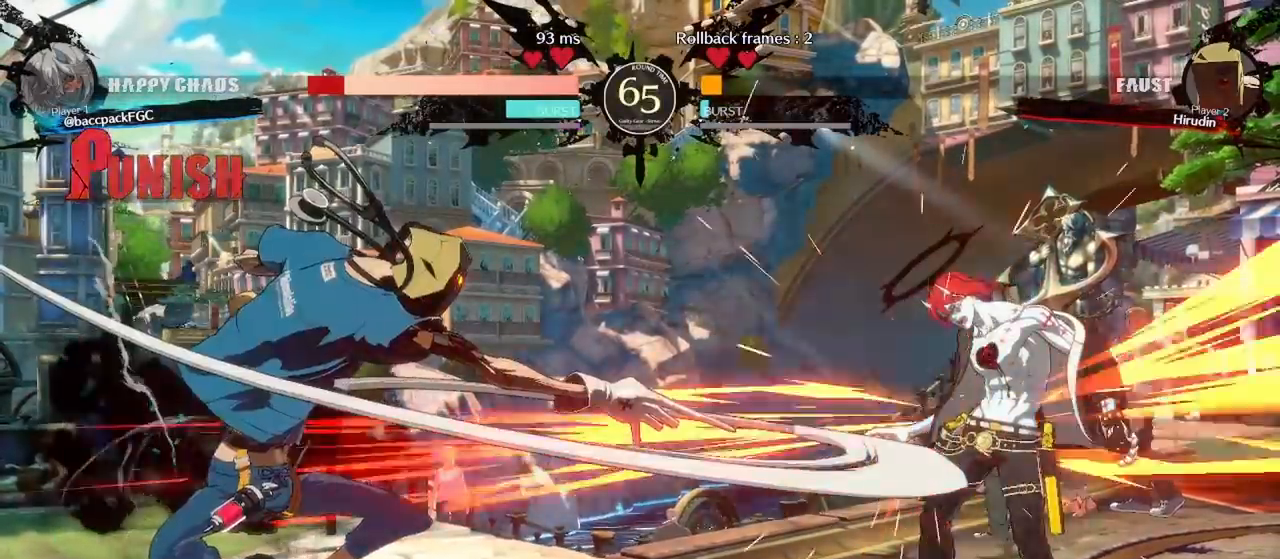
{"buttons": ["DPAD_DOWN", "DPAD_RIGHT"], "events": [[200, "DPAD_LEFT", "up"], [283, "DPAD_RIGHT", "down"], [433, "DPAD_DOWN", "down"]]}
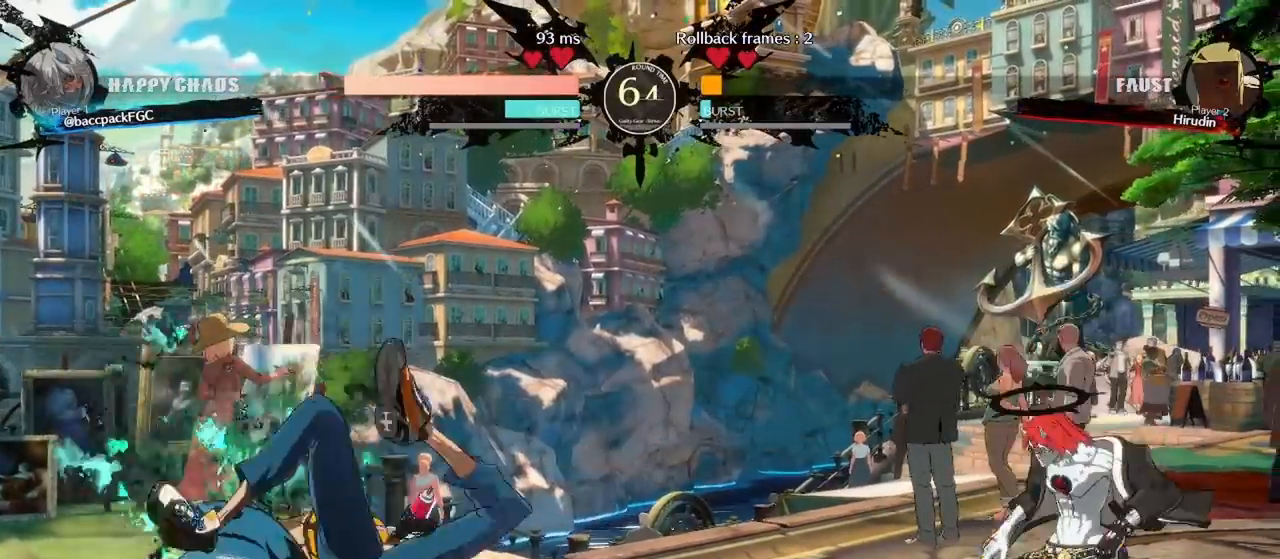
{"buttons": ["L1", "DPAD_RIGHT"], "events": [[167, "DPAD_DOWN", "up"], [267, "DPAD_UP", "down"], [333, "L1", "down"], [400, "DPAD_UP", "up"], [400, "L1", "up"], [483, "L1", "down"]]}
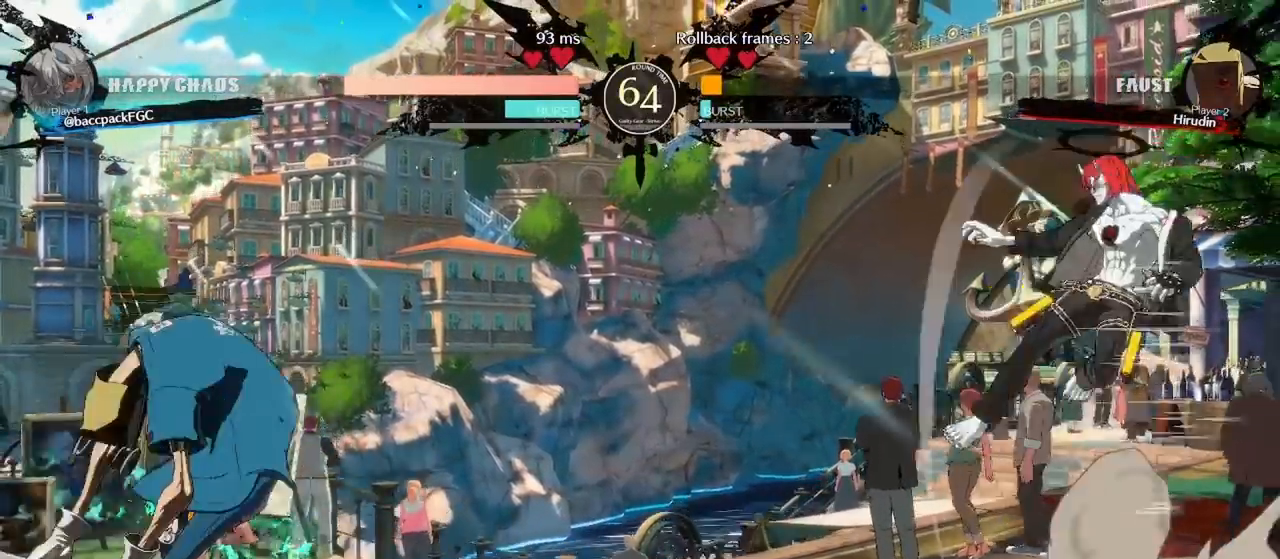
{"buttons": [], "events": [[50, "L1", "up"], [133, "L1", "down"], [250, "L1", "up"], [500, "DPAD_RIGHT", "up"]]}
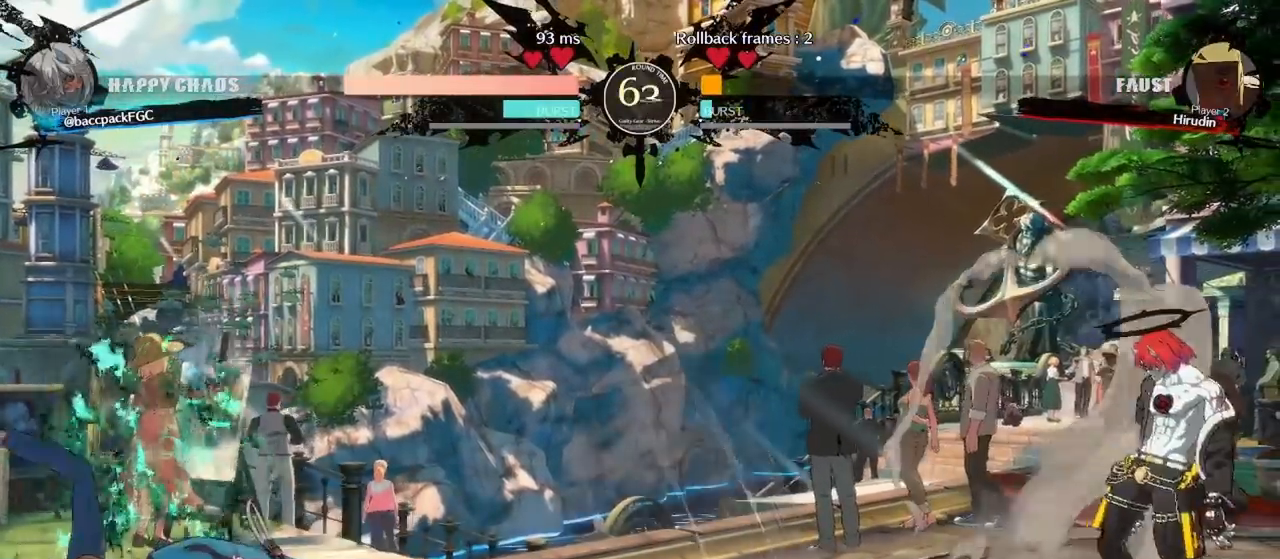
{"buttons": [], "events": [[50, "DPAD_DOWN", "down"], [117, "DPAD_DOWN", "up"], [150, "DPAD_DOWN", "down"], [233, "SQUARE", "down"], [250, "DPAD_DOWN", "up"], [283, "SQUARE", "up"]]}
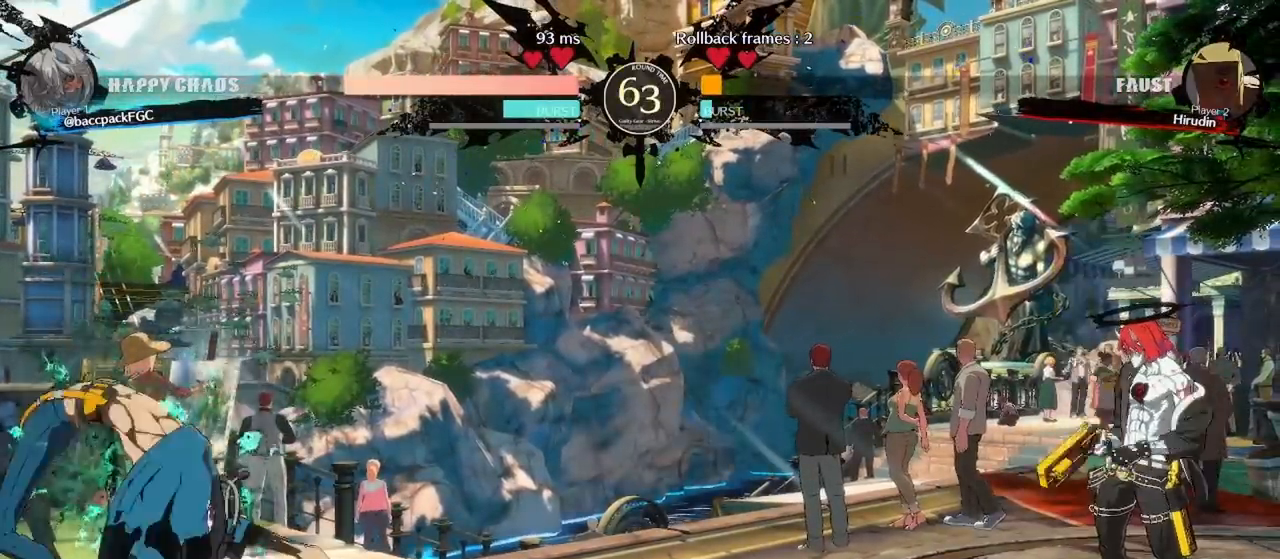
{"buttons": [], "events": []}
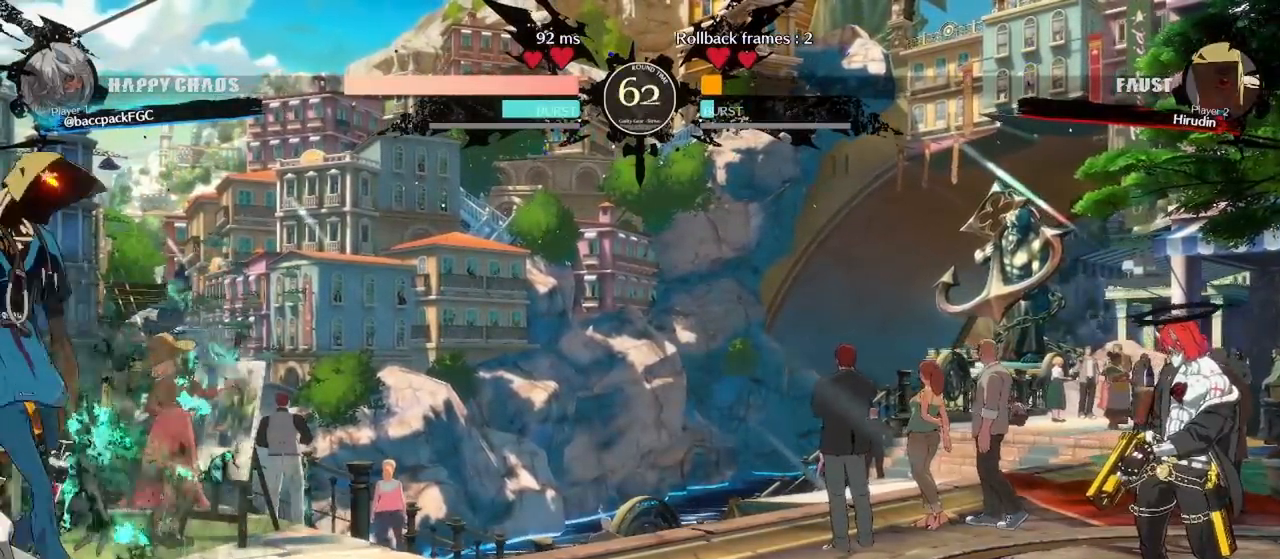
{"buttons": ["DPAD_LEFT"], "events": [[417, "DPAD_LEFT", "down"], [450, "DPAD_LEFT", "up"], [500, "DPAD_LEFT", "down"]]}
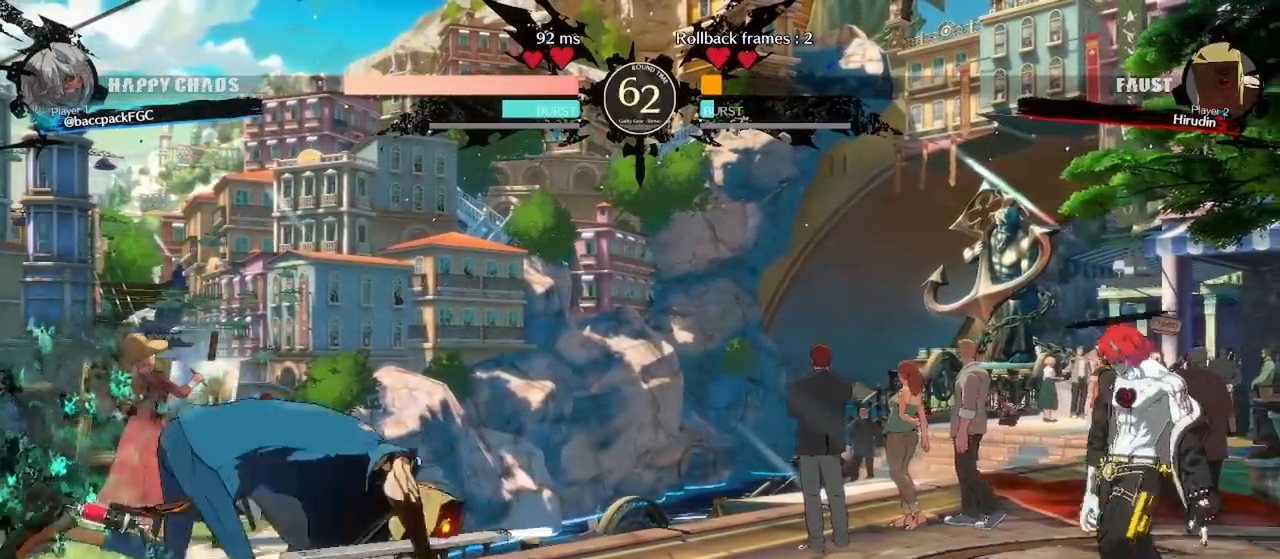
{"buttons": ["DPAD_LEFT"], "events": [[333, "TRIANGLE", "down"], [367, "DPAD_LEFT", "up"], [400, "TRIANGLE", "up"], [450, "DPAD_LEFT", "down"]]}
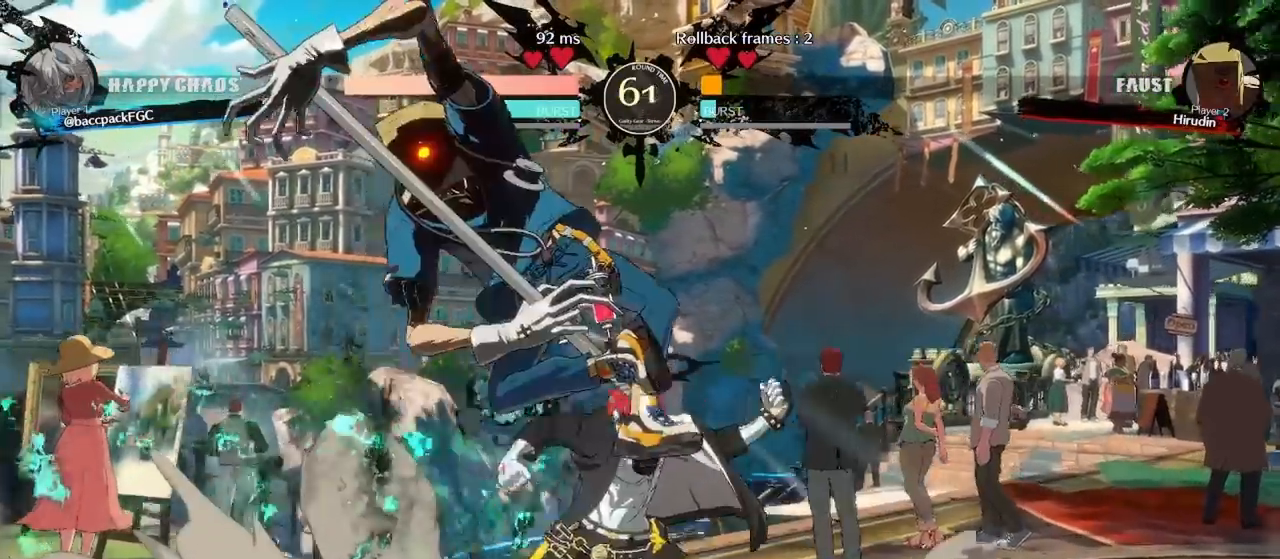
{"buttons": ["DPAD_RIGHT"], "events": [[100, "DPAD_LEFT", "up"], [100, "DPAD_RIGHT", "down"]]}
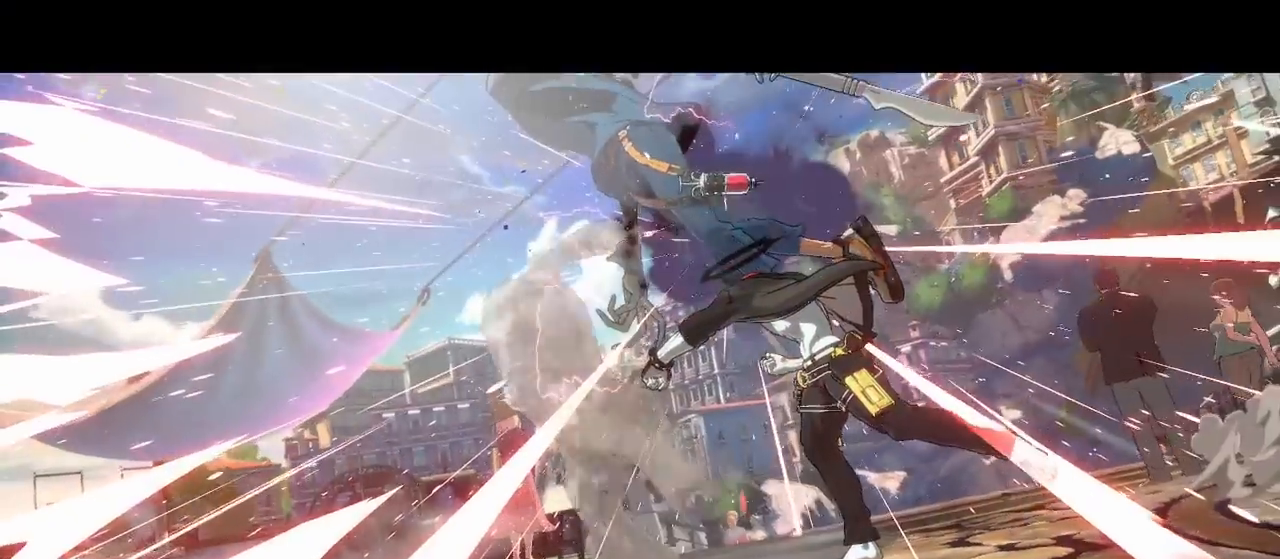
{"buttons": [], "events": [[50, "DPAD_RIGHT", "up"]]}
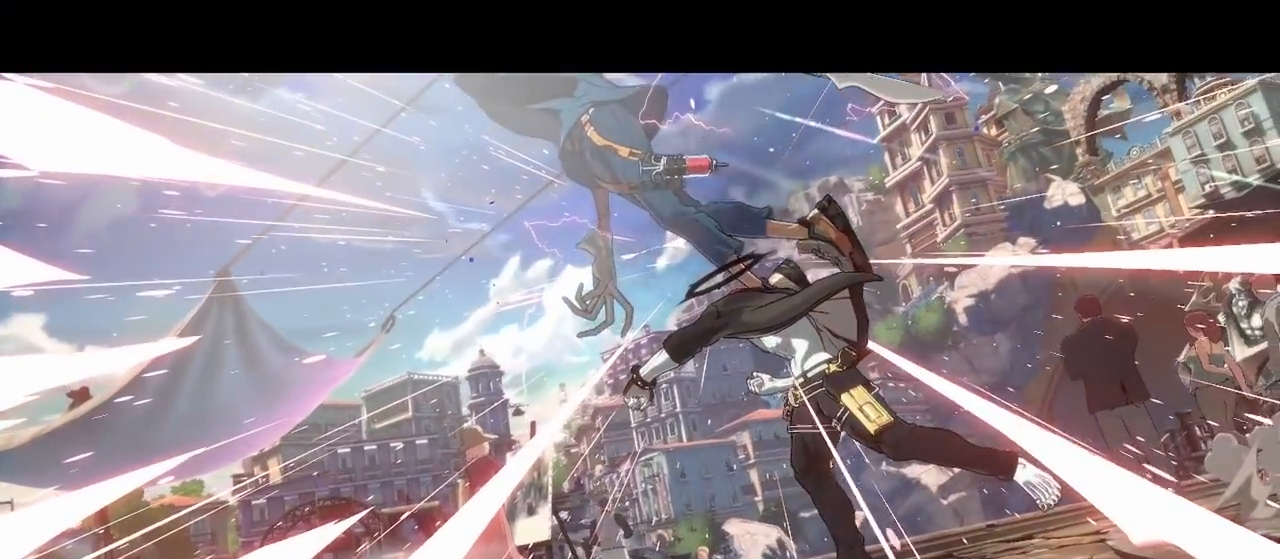
{"buttons": [], "events": []}
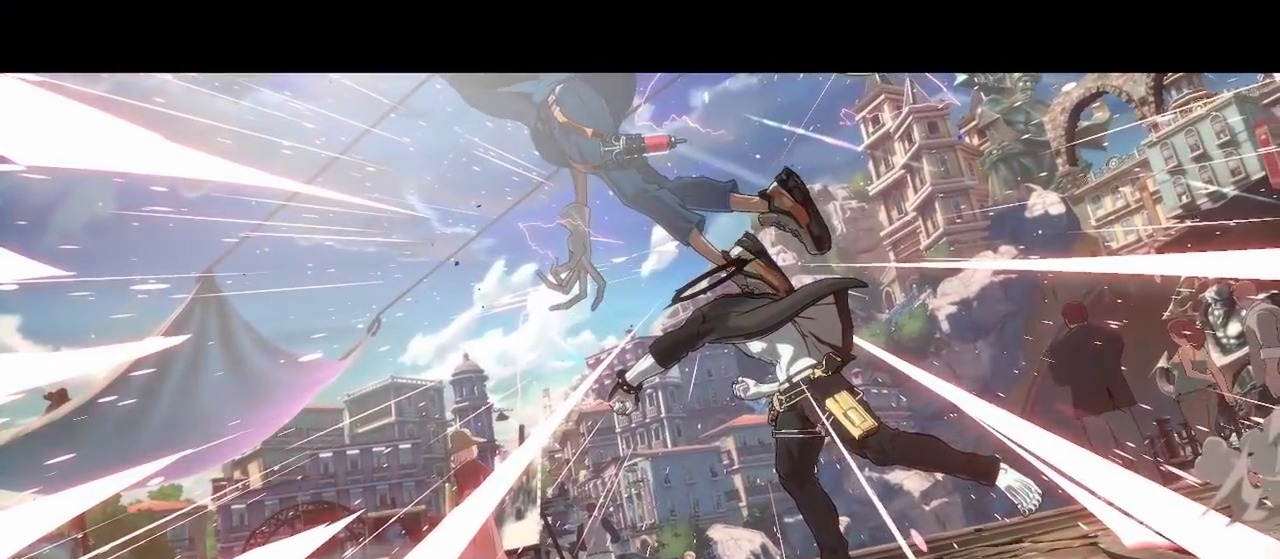
{"buttons": [], "events": []}
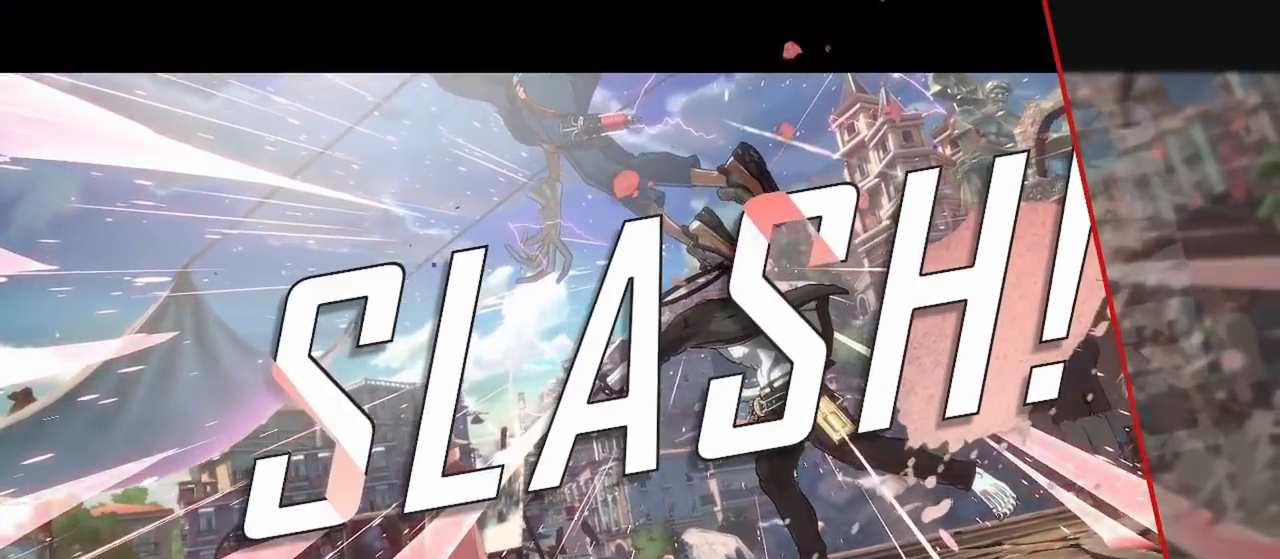
{"buttons": [], "events": []}
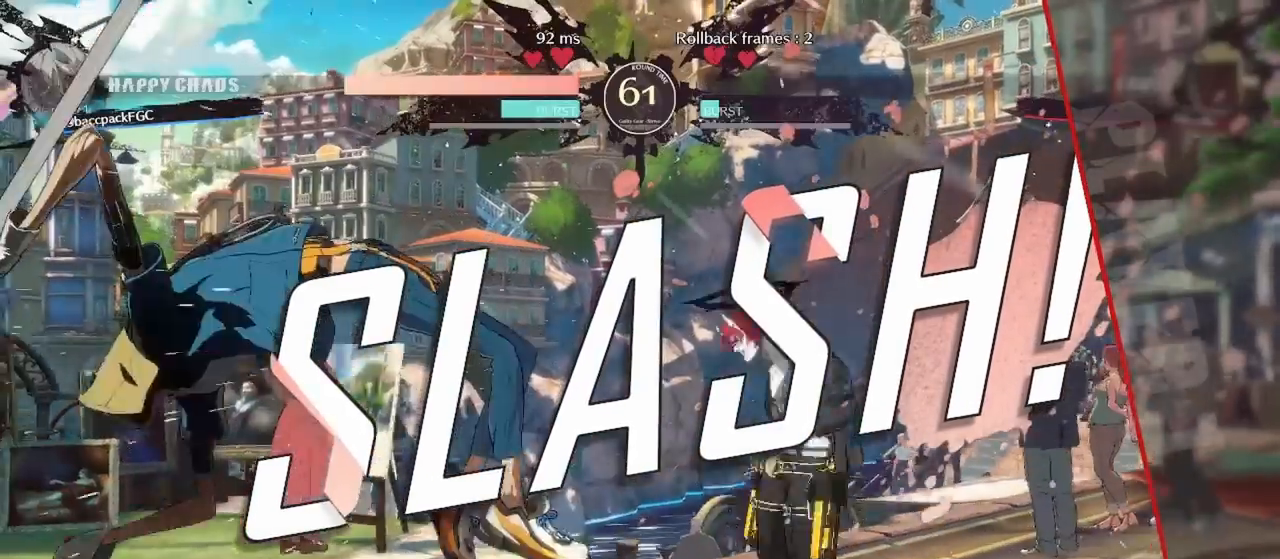
{"buttons": [], "events": []}